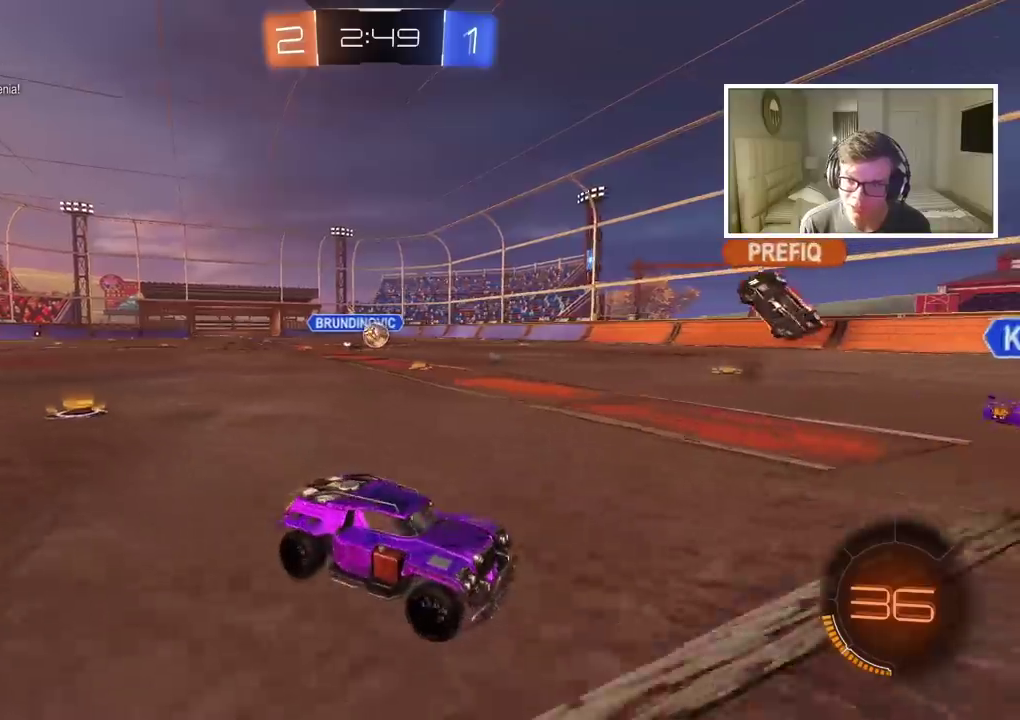
Gameplay with a controller (PlayStation layout); each line is a JSON object with the inputs held at the frame after it. "events" lists button and stick changes between this image and that frame as [ms after this image, input, new state], when the widget could be followed in between.
{"buttons": ["R2"], "left_stick": "left", "right_stick": "center", "events": [[100, "left_stick", "right"], [317, "left_stick", "center"], [383, "left_stick", "left"]]}
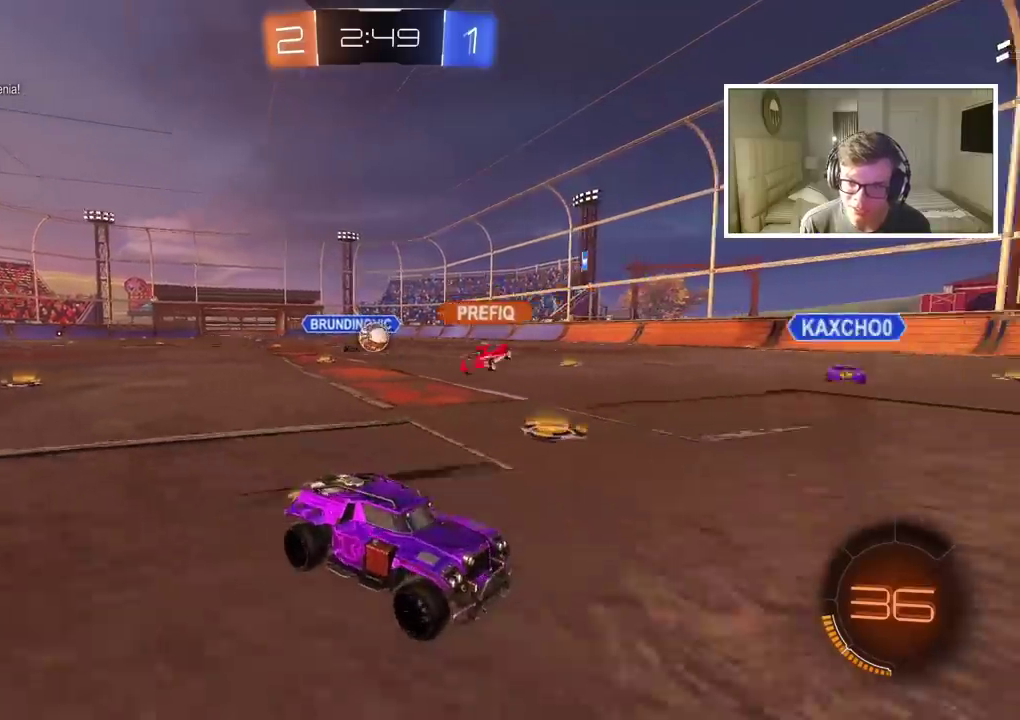
{"buttons": ["L2"], "left_stick": "left", "right_stick": "center", "events": [[217, "R2", "up"], [433, "L2", "down"]]}
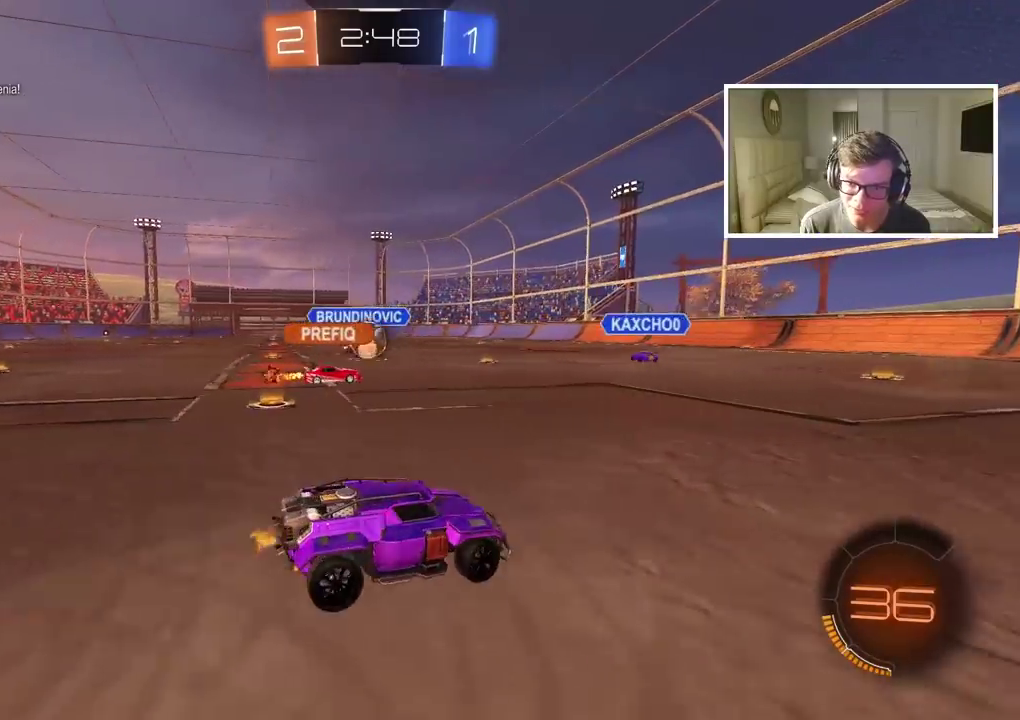
{"buttons": ["R2"], "left_stick": "center", "right_stick": "center", "events": [[67, "L2", "up"], [167, "left_stick", "center"], [200, "R2", "down"], [333, "left_stick", "right"], [483, "left_stick", "center"]]}
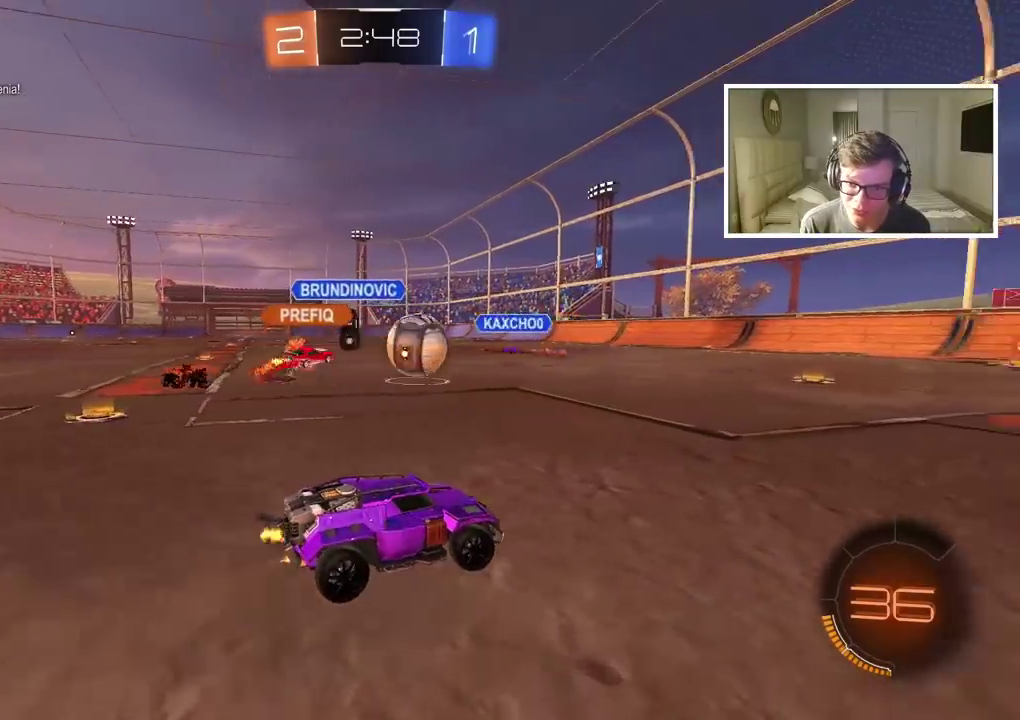
{"buttons": ["CIRCLE", "R2"], "left_stick": "left", "right_stick": "center", "events": [[367, "CIRCLE", "down"], [383, "left_stick", "left"]]}
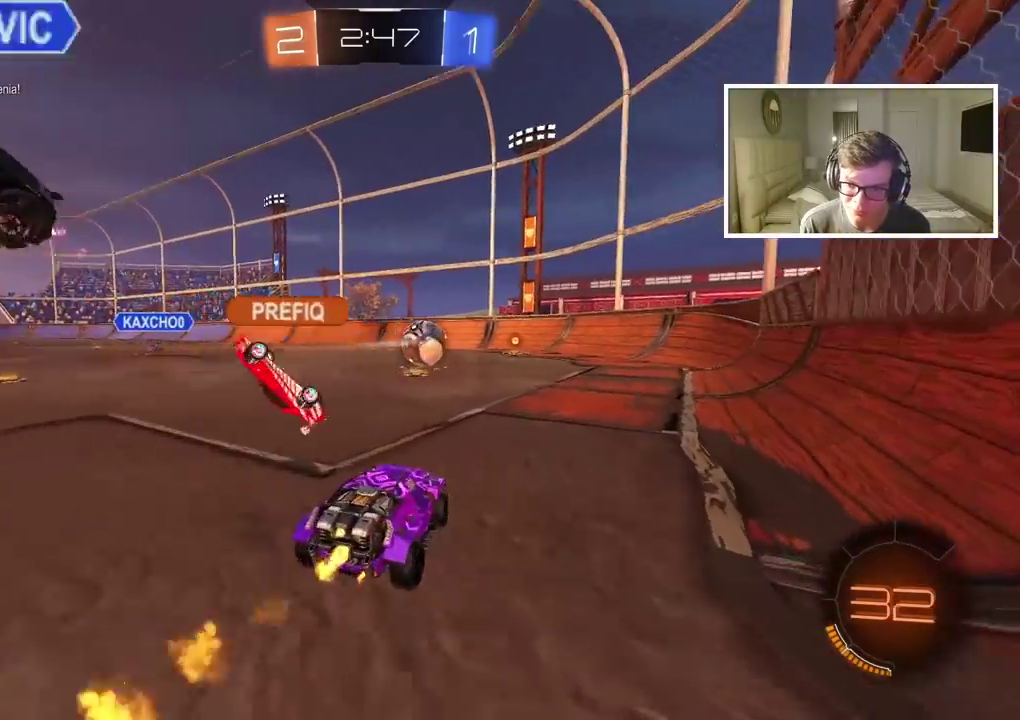
{"buttons": ["CIRCLE", "R2"], "left_stick": "center", "right_stick": "center", "events": [[50, "CIRCLE", "up"], [50, "left_stick", "center"], [250, "CIRCLE", "down"]]}
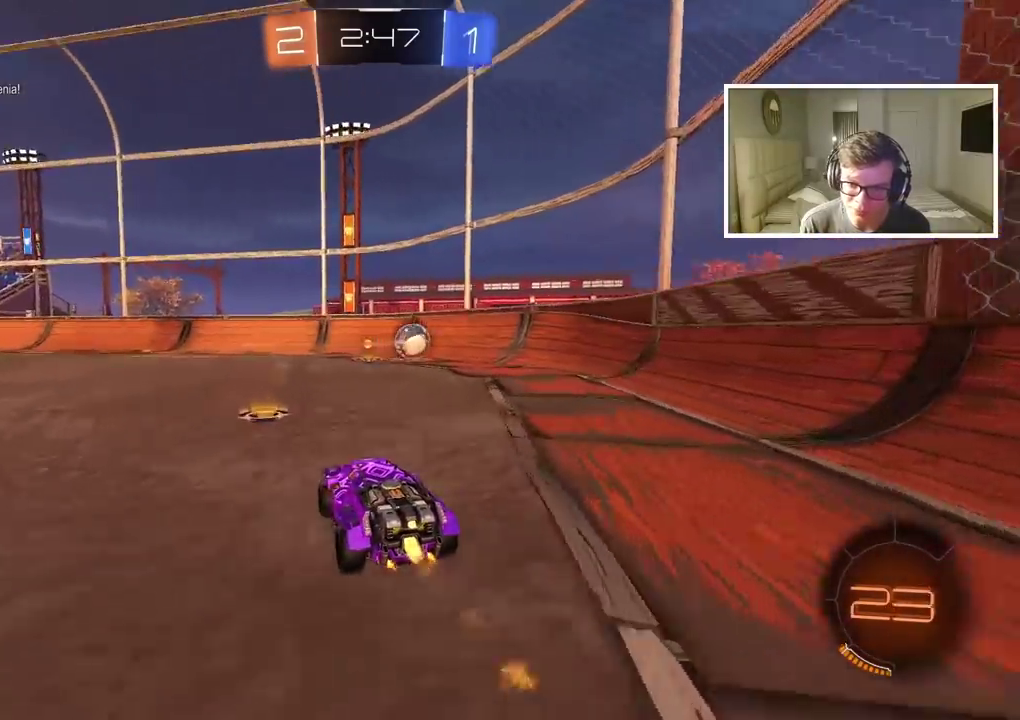
{"buttons": ["CIRCLE", "R2"], "left_stick": "center", "right_stick": "center", "events": [[33, "left_stick", "right"], [233, "left_stick", "center"]]}
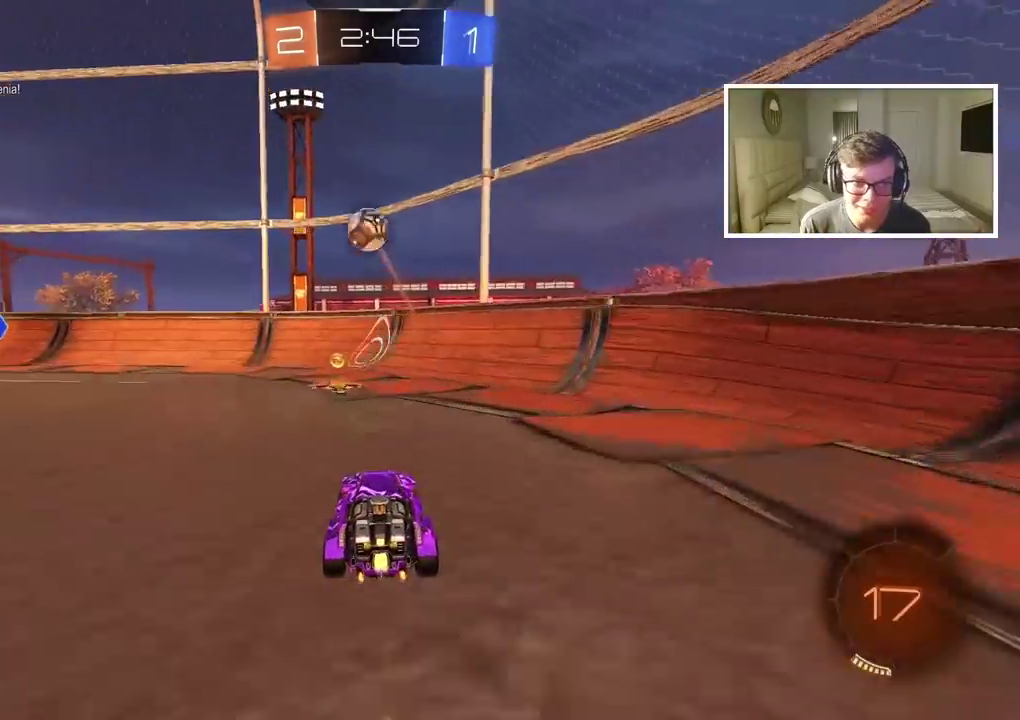
{"buttons": ["R2"], "left_stick": "right", "right_stick": "center", "events": [[283, "CIRCLE", "up"], [317, "left_stick", "right"]]}
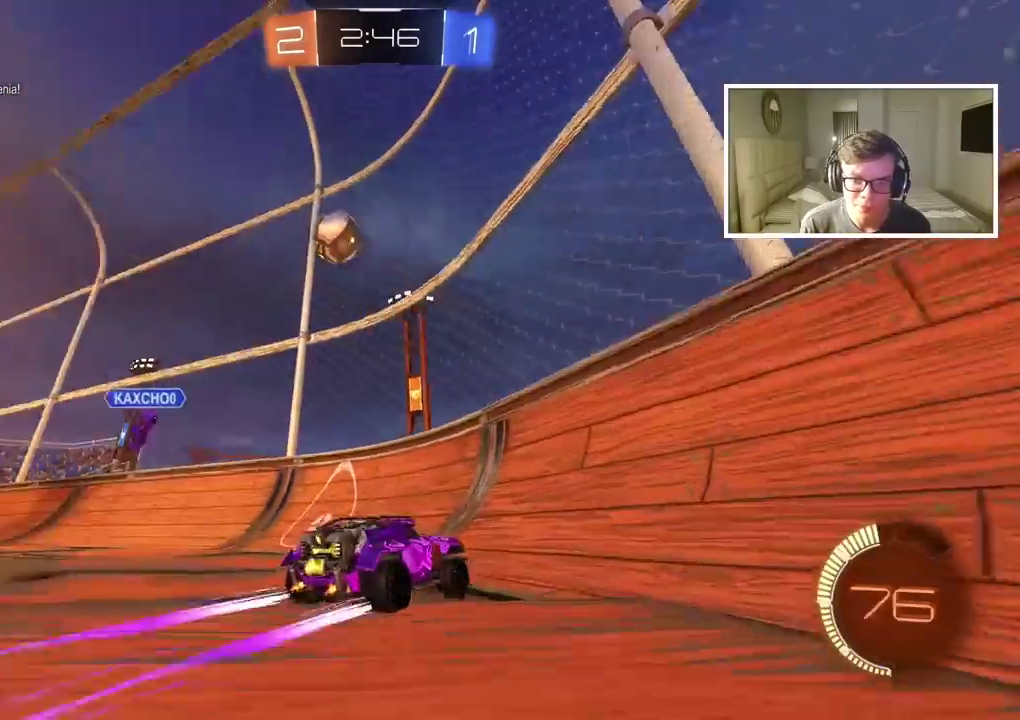
{"buttons": ["CIRCLE", "R2"], "left_stick": "right", "right_stick": "center", "events": [[450, "CIRCLE", "down"]]}
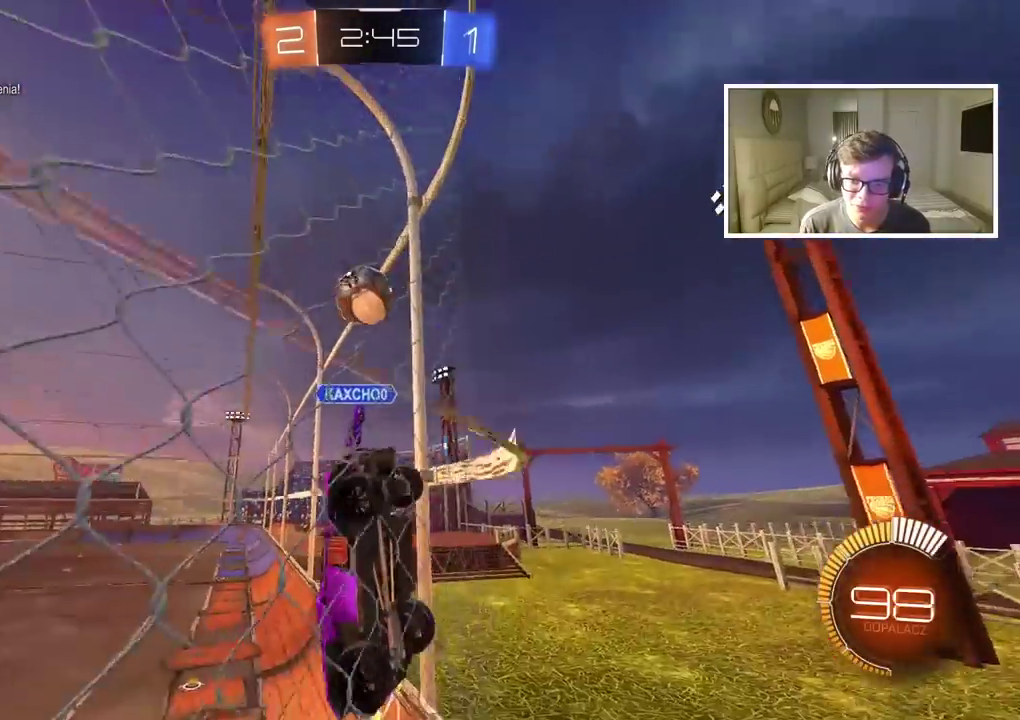
{"buttons": ["R2"], "left_stick": "right", "right_stick": "center", "events": [[200, "left_stick", "center"], [283, "CIRCLE", "up"], [383, "left_stick", "right"]]}
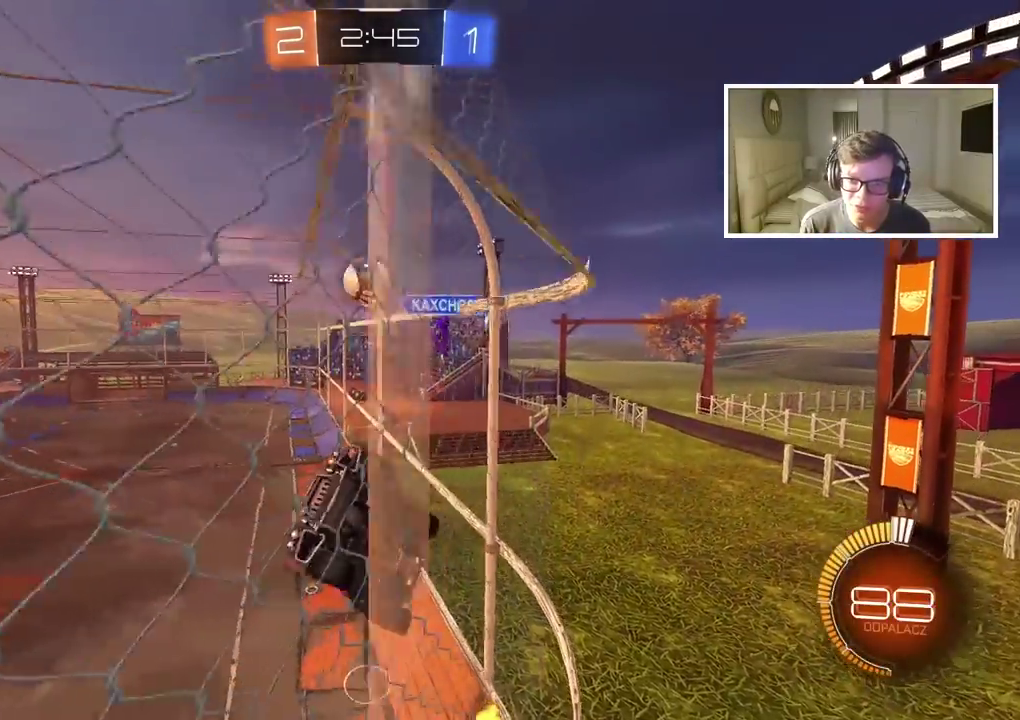
{"buttons": ["CIRCLE", "R2"], "left_stick": "right", "right_stick": "center", "events": [[450, "CIRCLE", "down"]]}
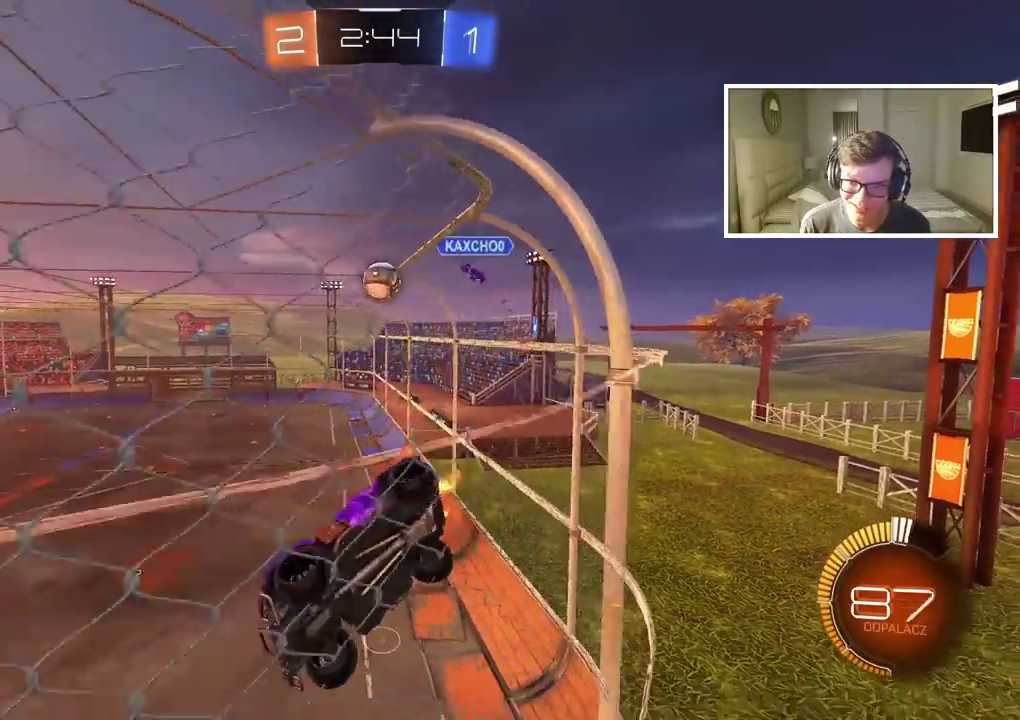
{"buttons": ["CIRCLE", "R2"], "left_stick": "right", "right_stick": "center", "events": []}
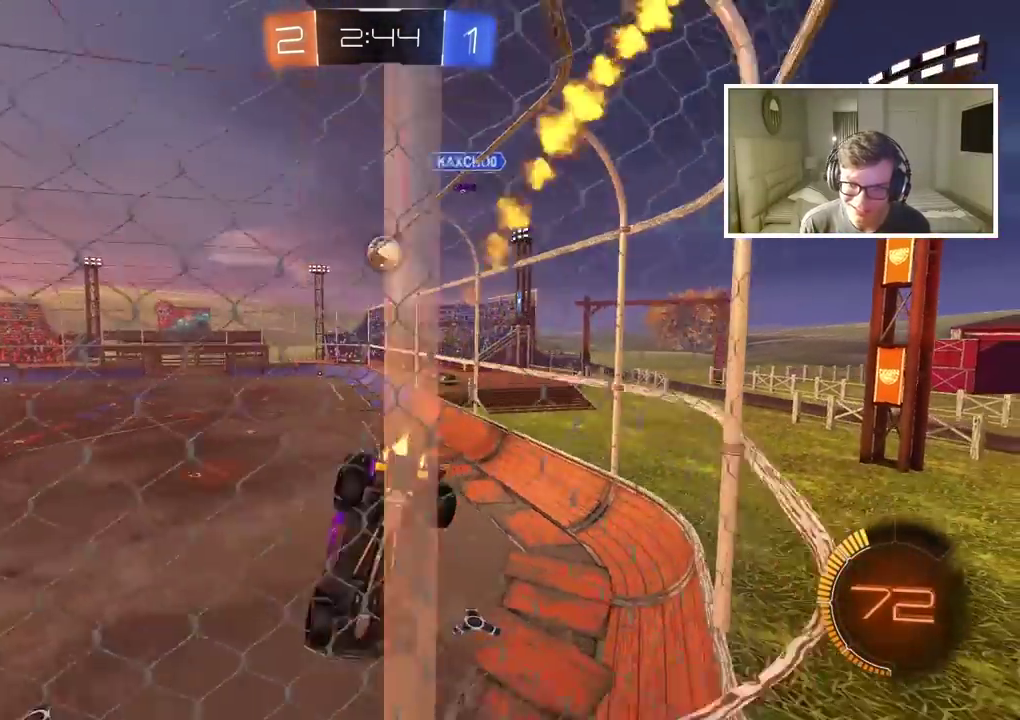
{"buttons": ["L2"], "left_stick": "left", "right_stick": "center", "events": [[67, "left_stick", "center"], [117, "CIRCLE", "up"], [200, "left_stick", "left"], [250, "R2", "up"], [267, "L2", "down"]]}
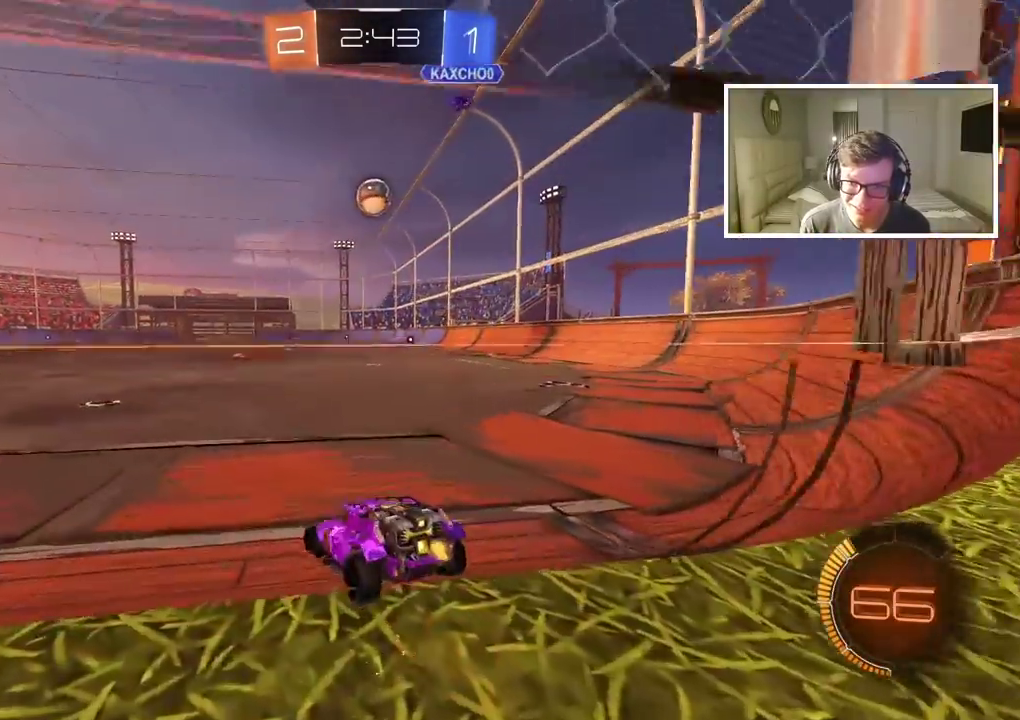
{"buttons": [], "left_stick": "center", "right_stick": "center", "events": [[33, "L2", "up"], [250, "left_stick", "center"]]}
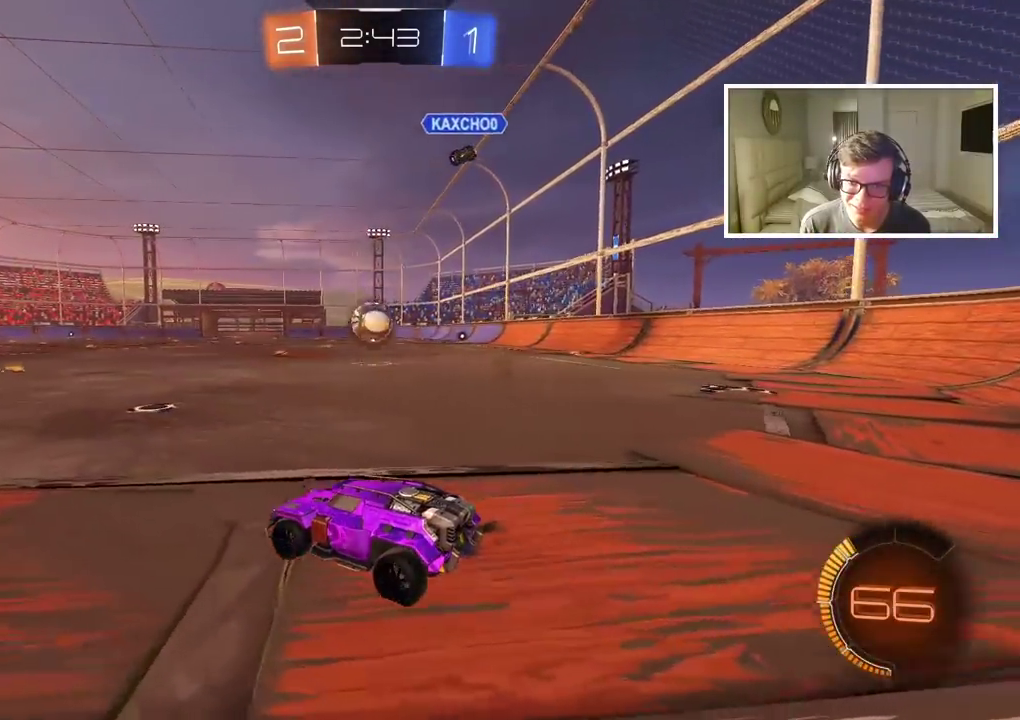
{"buttons": ["R2"], "left_stick": "center", "right_stick": "center", "events": [[183, "R2", "down"]]}
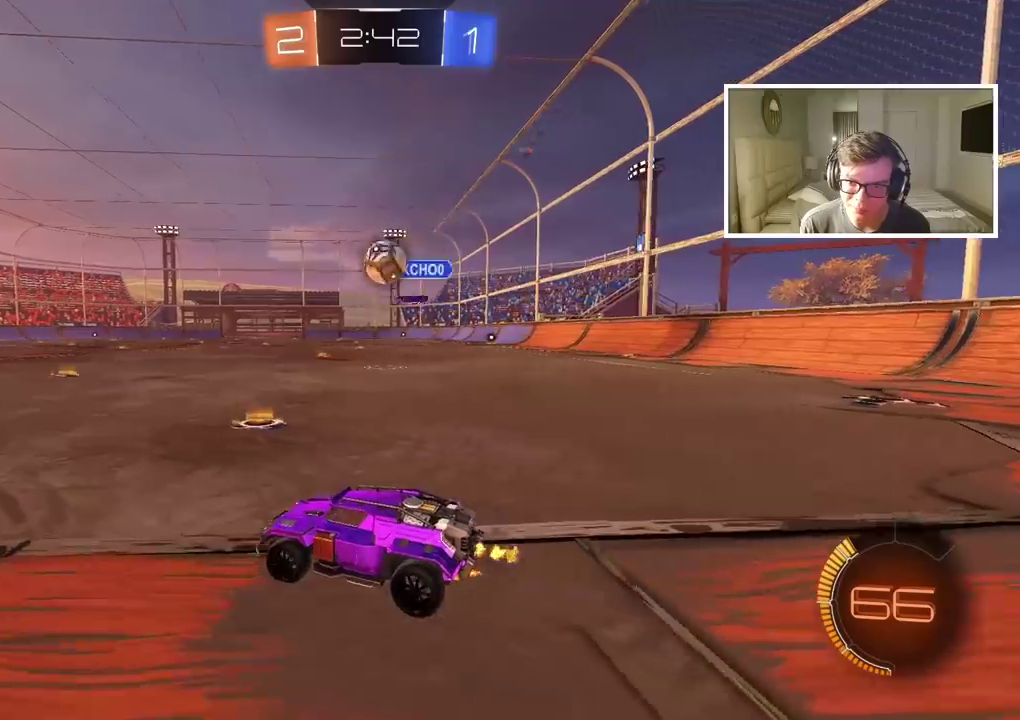
{"buttons": ["R2"], "left_stick": "right", "right_stick": "center", "events": [[150, "R2", "up"], [217, "left_stick", "right"], [483, "R2", "down"]]}
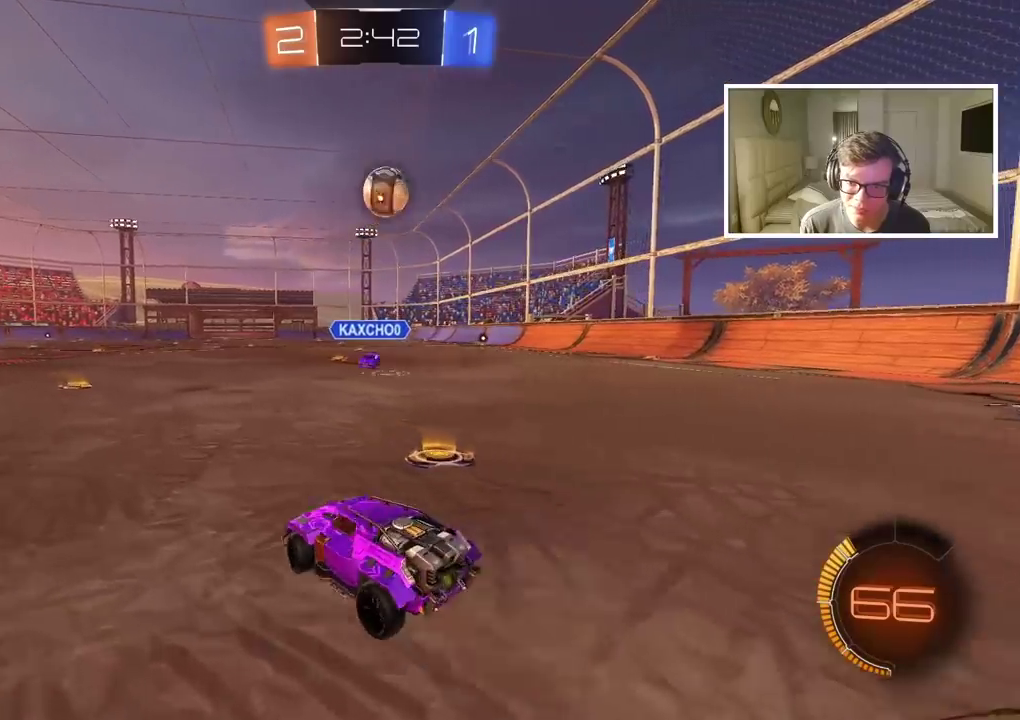
{"buttons": ["CROSS"], "left_stick": "down", "right_stick": "center", "events": [[100, "left_stick", "center"], [400, "CIRCLE", "down"], [433, "left_stick", "down-right"], [450, "CROSS", "down"], [467, "R2", "up"], [483, "CIRCLE", "up"], [483, "left_stick", "down"]]}
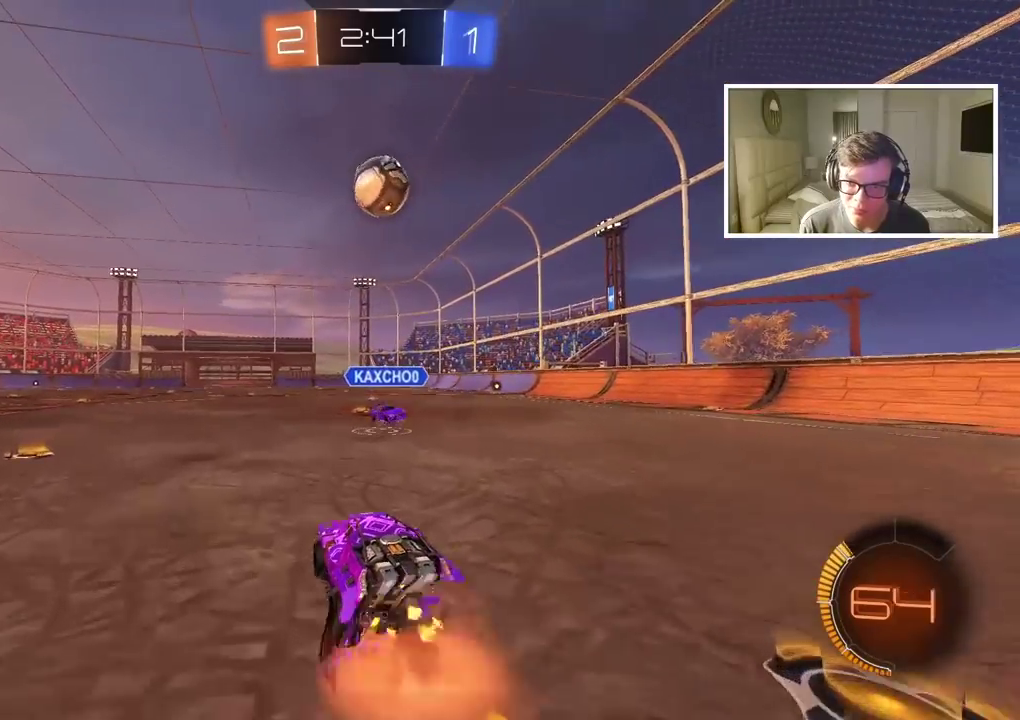
{"buttons": ["CROSS", "CIRCLE", "R2"], "left_stick": "left", "right_stick": "center", "events": [[117, "CROSS", "up"], [150, "left_stick", "center"], [167, "CIRCLE", "down"], [167, "CROSS", "down"], [183, "R2", "down"], [283, "left_stick", "right"], [417, "left_stick", "center"], [467, "left_stick", "left"]]}
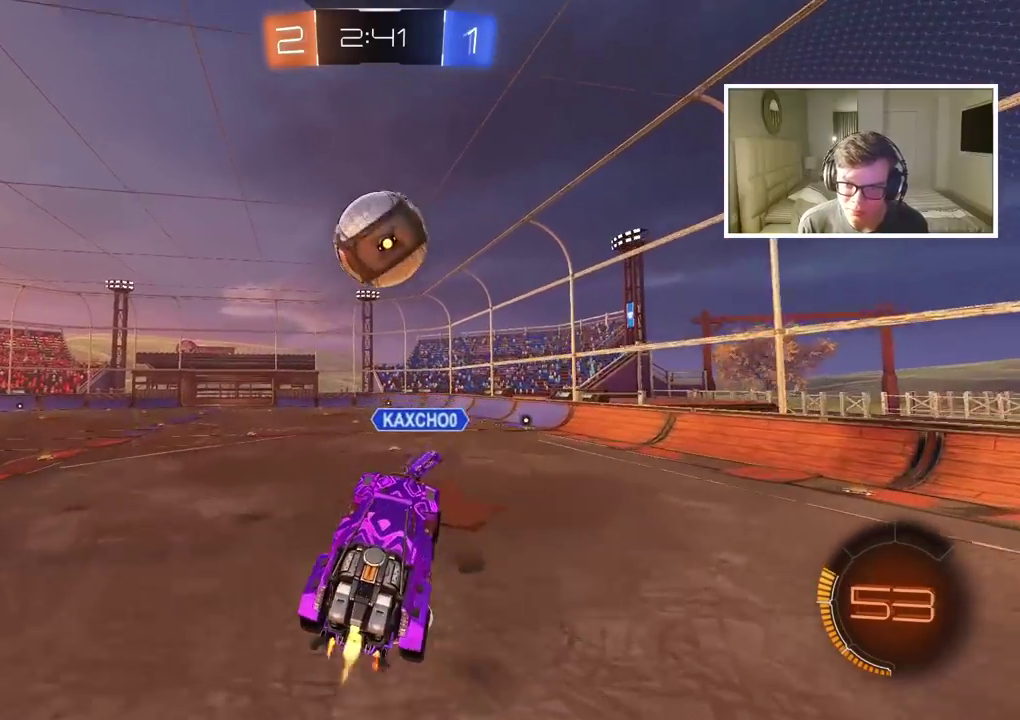
{"buttons": ["R2"], "left_stick": "center", "right_stick": "center", "events": [[50, "left_stick", "up-left"], [183, "left_stick", "up"], [267, "left_stick", "center"], [450, "CROSS", "up"], [467, "CIRCLE", "up"]]}
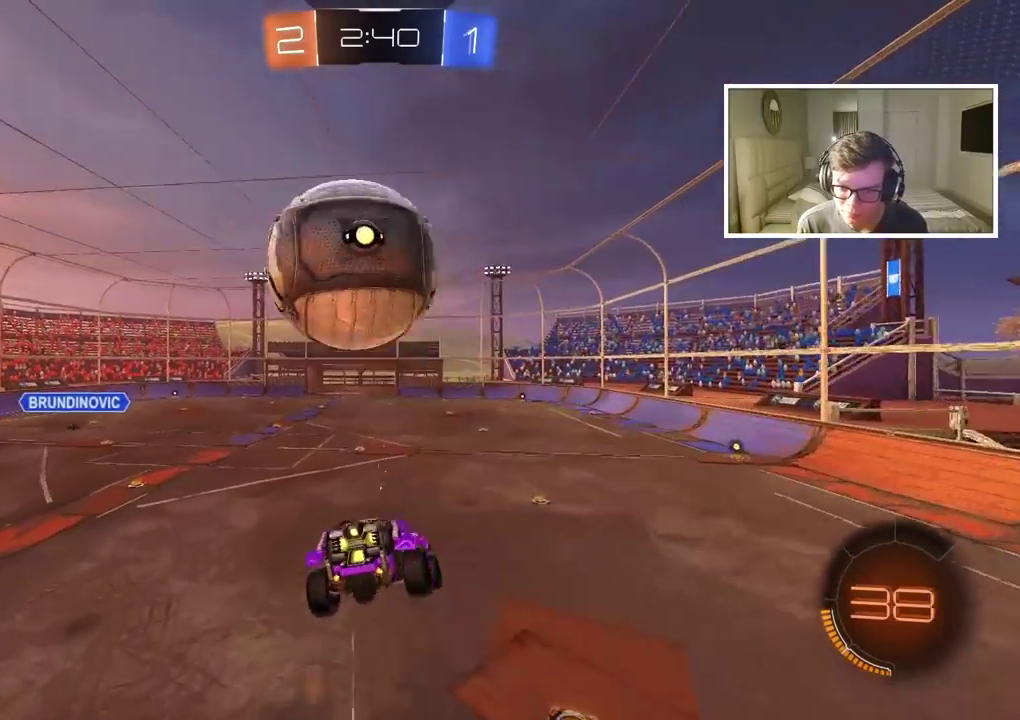
{"buttons": ["CIRCLE", "R2"], "left_stick": "center", "right_stick": "center", "events": [[83, "TRIANGLE", "down"], [183, "TRIANGLE", "up"], [250, "CIRCLE", "down"]]}
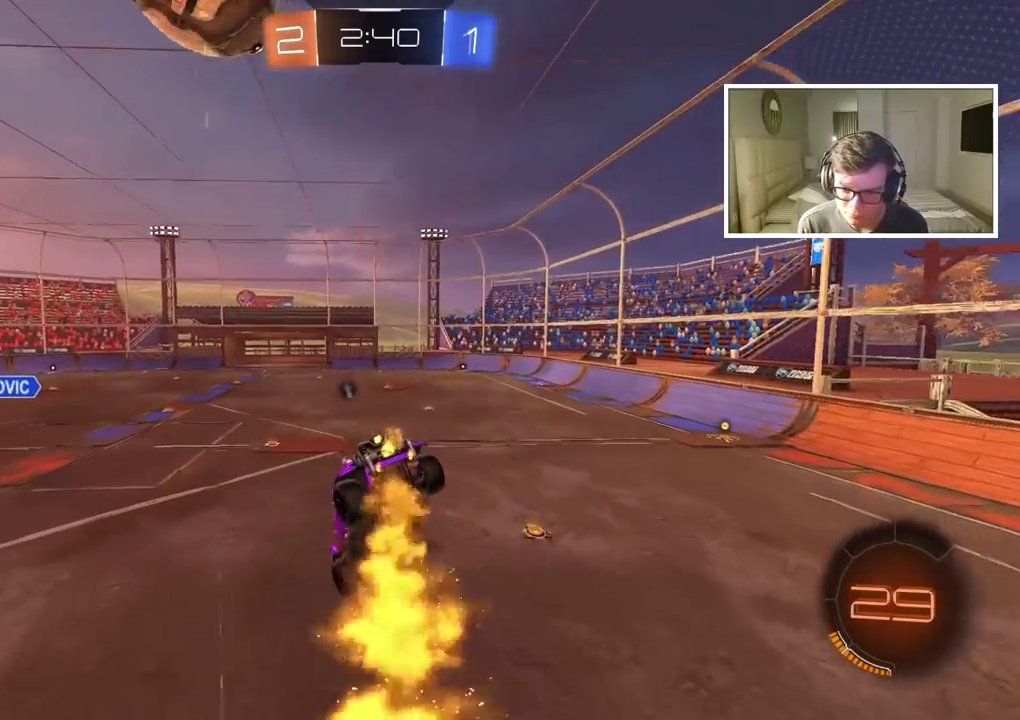
{"buttons": ["R2"], "left_stick": "center", "right_stick": "center", "events": [[150, "left_stick", "down"], [283, "CIRCLE", "up"], [400, "left_stick", "center"]]}
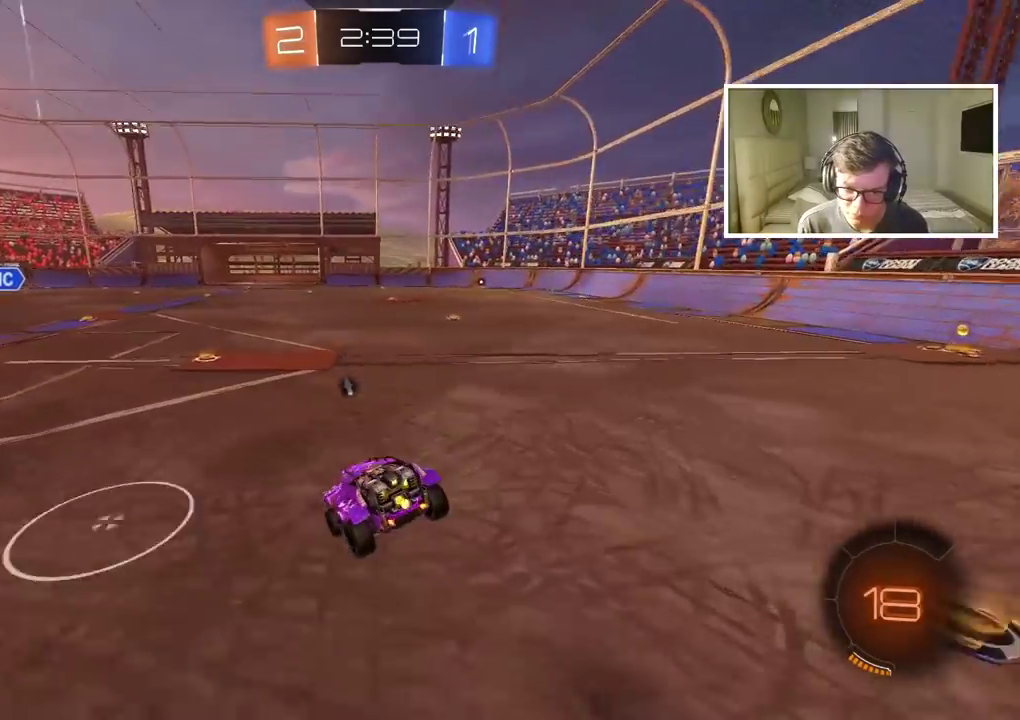
{"buttons": ["R2"], "left_stick": "center", "right_stick": "center", "events": [[367, "left_stick", "right"], [500, "left_stick", "center"]]}
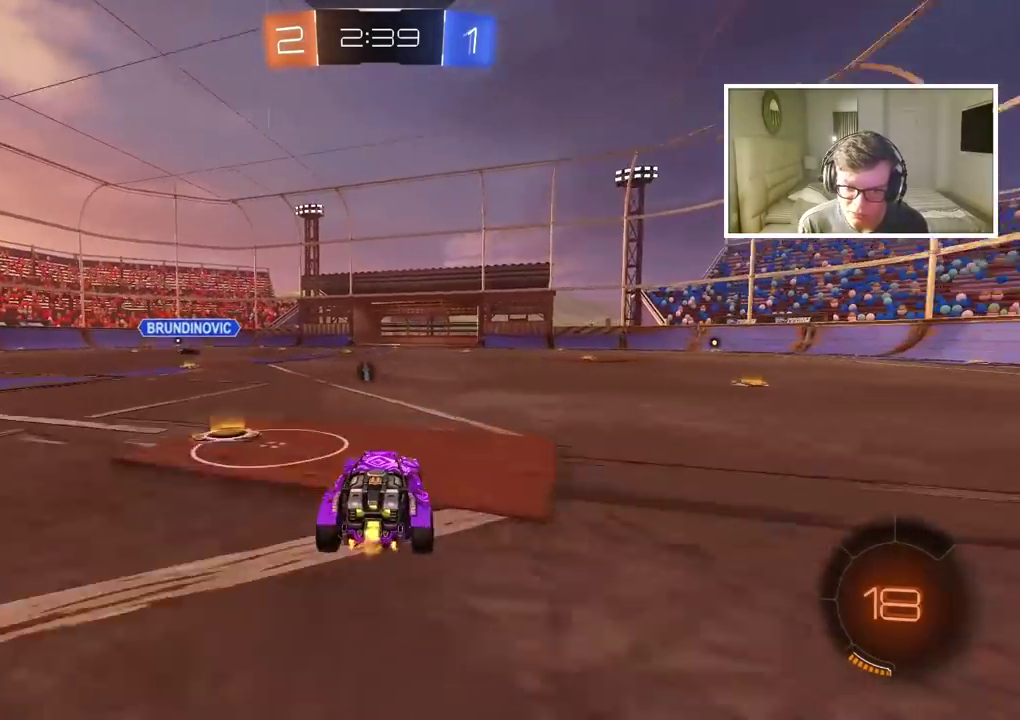
{"buttons": ["CROSS"], "left_stick": "down", "right_stick": "center", "events": [[283, "R2", "up"], [383, "CROSS", "down"], [417, "left_stick", "down"]]}
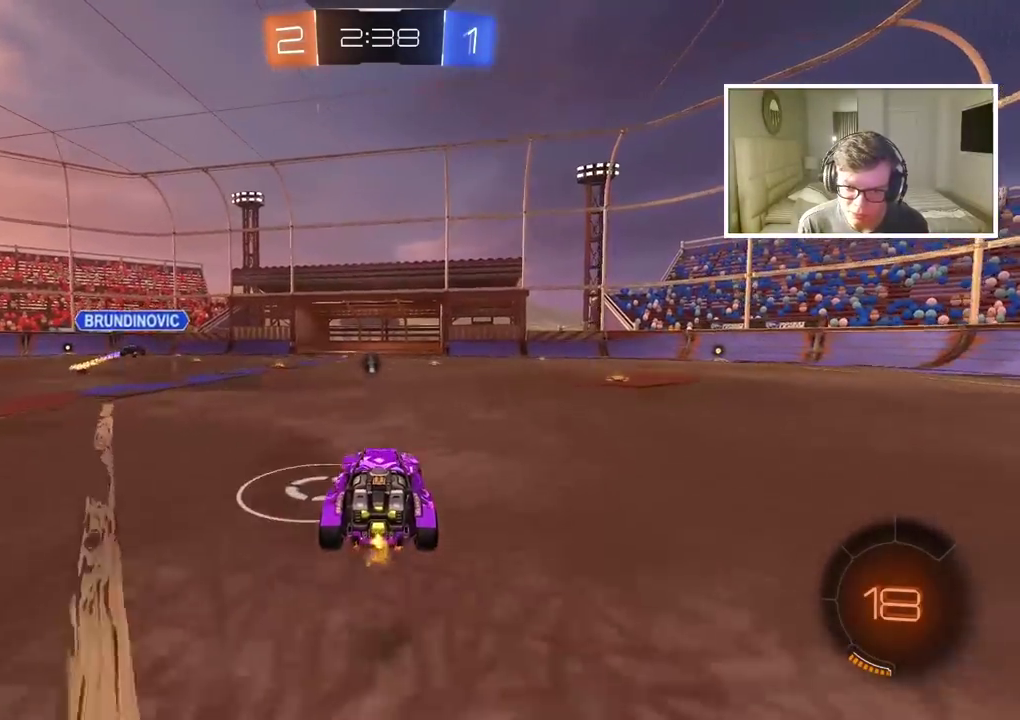
{"buttons": ["CROSS", "CIRCLE", "R2"], "left_stick": "center", "right_stick": "center", "events": [[17, "CROSS", "up"], [50, "CIRCLE", "down"], [50, "R2", "down"], [50, "left_stick", "center"], [83, "CROSS", "down"], [167, "left_stick", "down-left"], [267, "R2", "up"], [267, "left_stick", "down"], [283, "CIRCLE", "up"], [283, "CROSS", "up"], [350, "left_stick", "center"], [417, "CIRCLE", "down"], [417, "R2", "down"], [450, "CROSS", "down"]]}
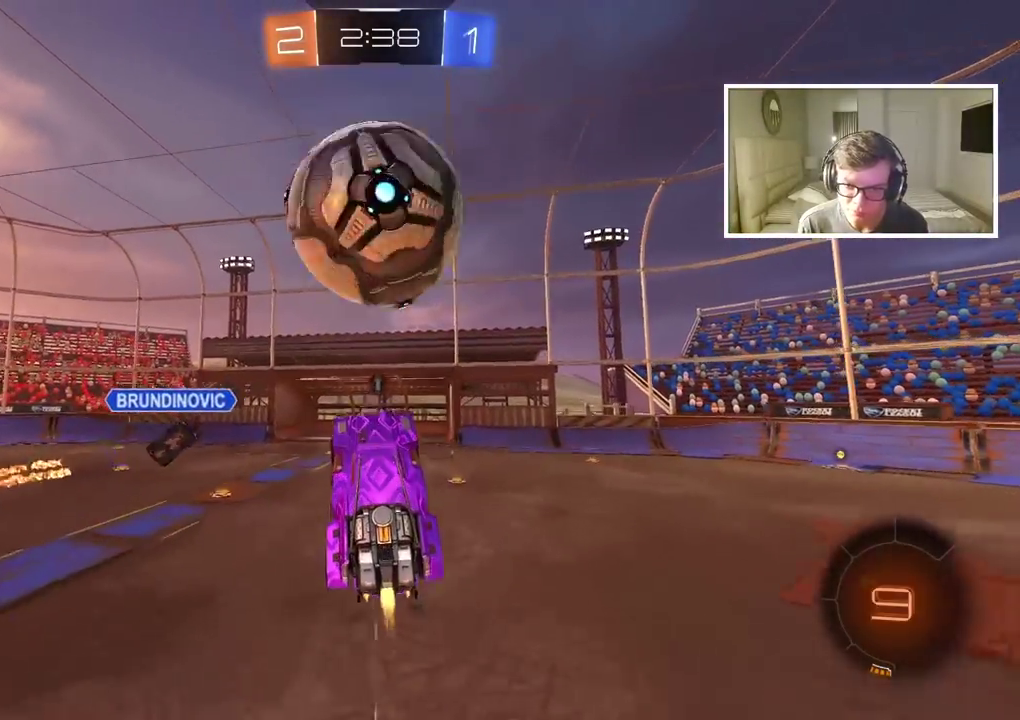
{"buttons": [], "left_stick": "center", "right_stick": "center", "events": [[33, "R2", "up"], [50, "CIRCLE", "up"], [50, "CROSS", "up"]]}
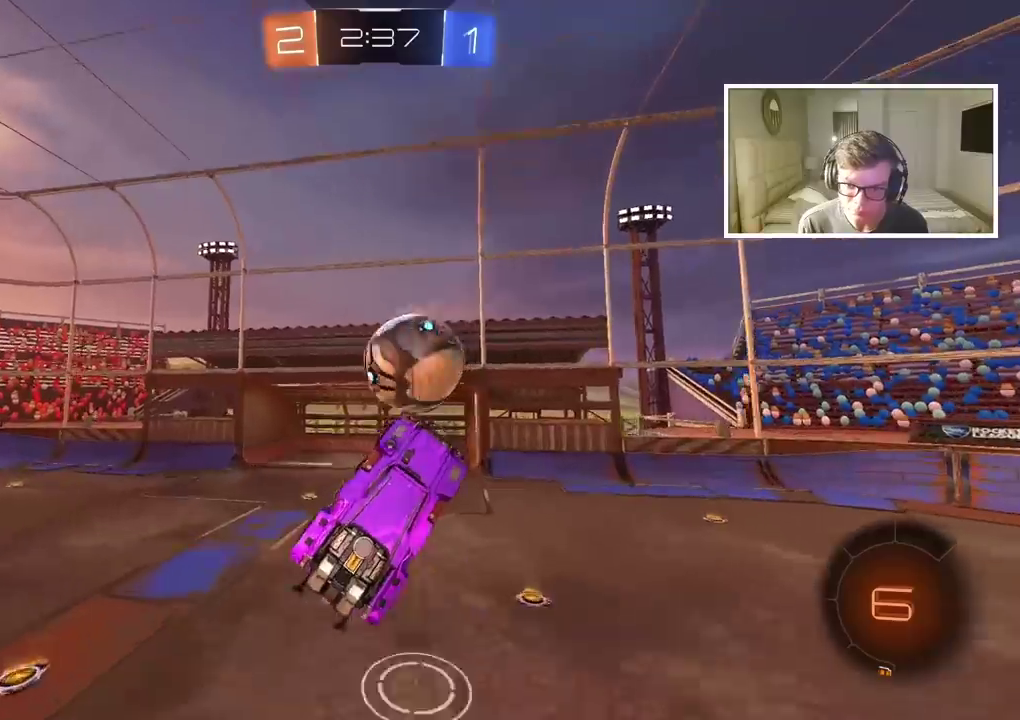
{"buttons": [], "left_stick": "center", "right_stick": "center", "events": [[33, "TRIANGLE", "down"], [117, "TRIANGLE", "up"], [217, "left_stick", "up-left"], [383, "left_stick", "center"]]}
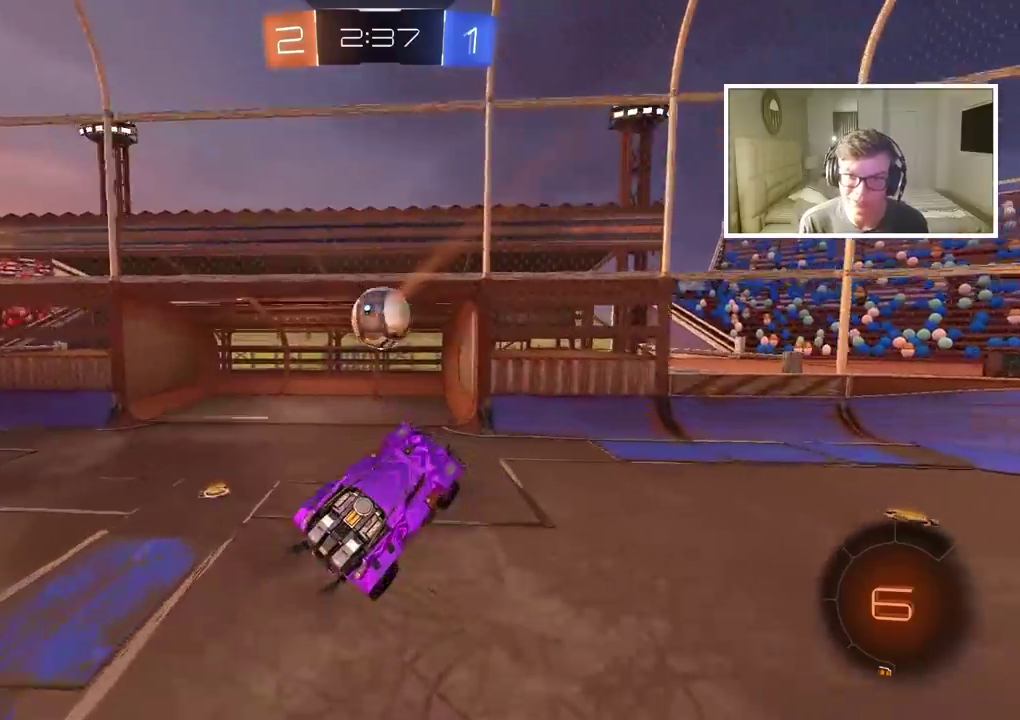
{"buttons": [], "left_stick": "center", "right_stick": "center", "events": []}
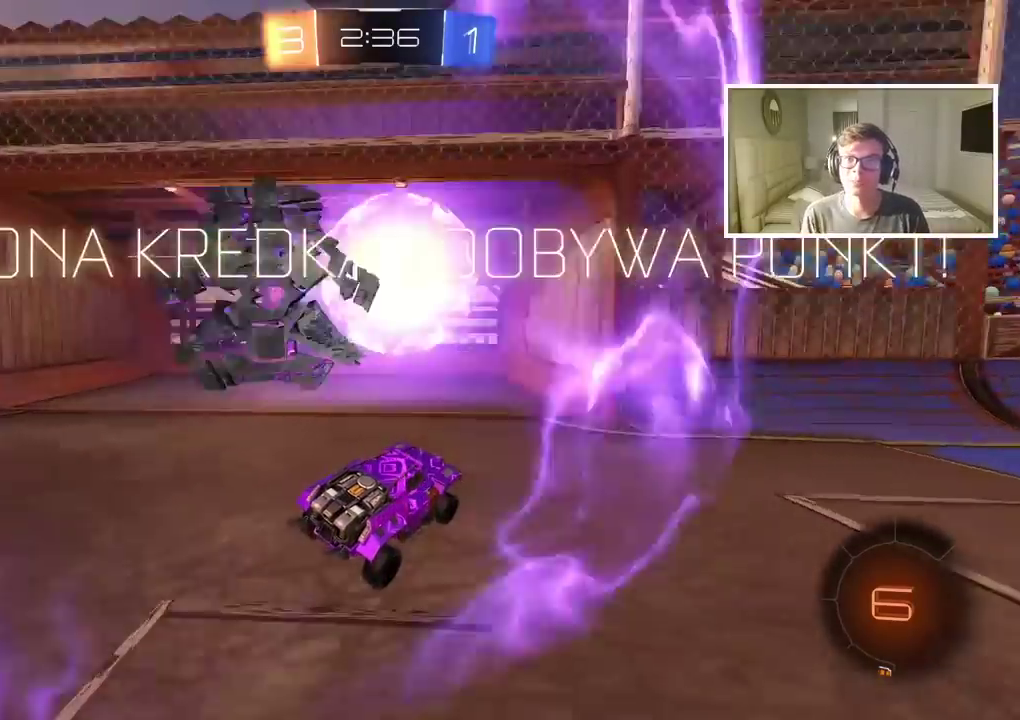
{"buttons": [], "left_stick": "center", "right_stick": "center", "events": []}